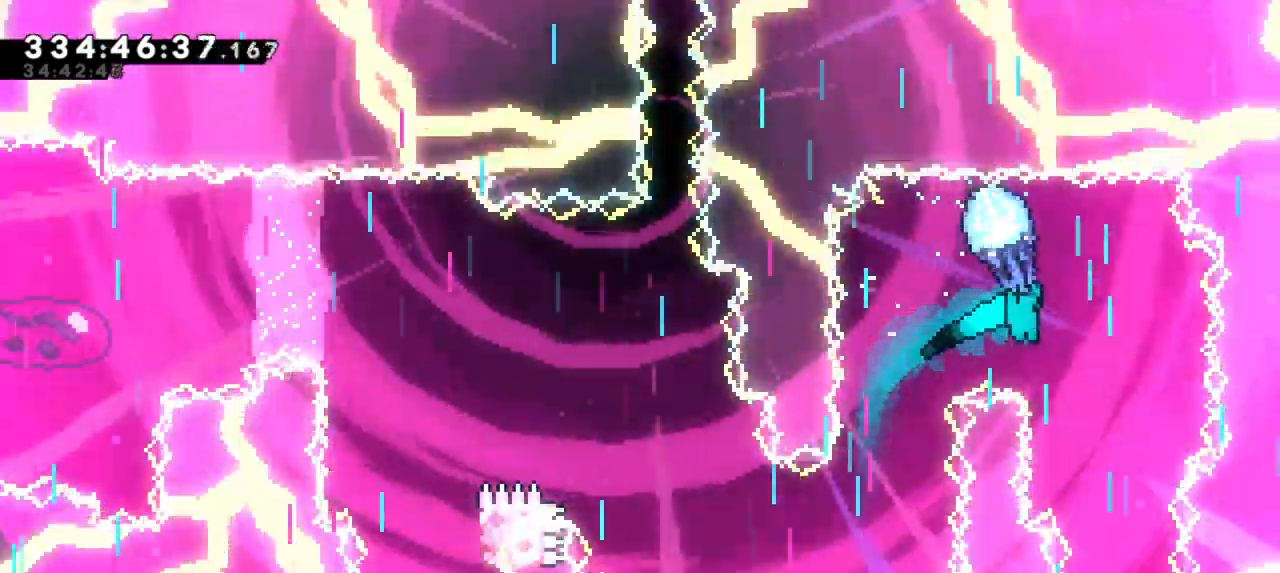
Gameplay with keyboard; each line is a JSON object with the keys held at the frame after it. "events" lists presses ("down") and releases ("up") of "dash", "demo", "down", "grab", "jump", "jump2", "left", "right" and "up" between this image and that frame as [ms after this image, input, new state], when the widget could be followed in between. No other keys are recorded. Mouse input is not recorded. Key names are as the overlay labels them; some are game actions (e.g. jump) rather than physical keys.
{"keys": ["down", "grab"]}
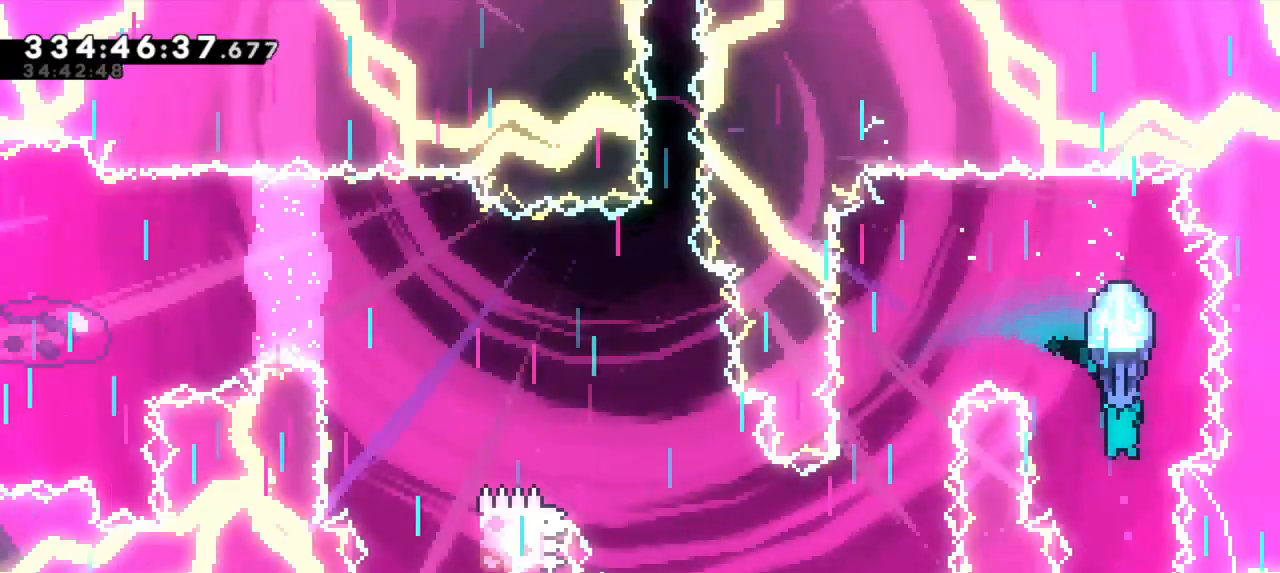
{"keys": ["down", "grab", "jump2"], "events": [[417, "jump2", "down"]]}
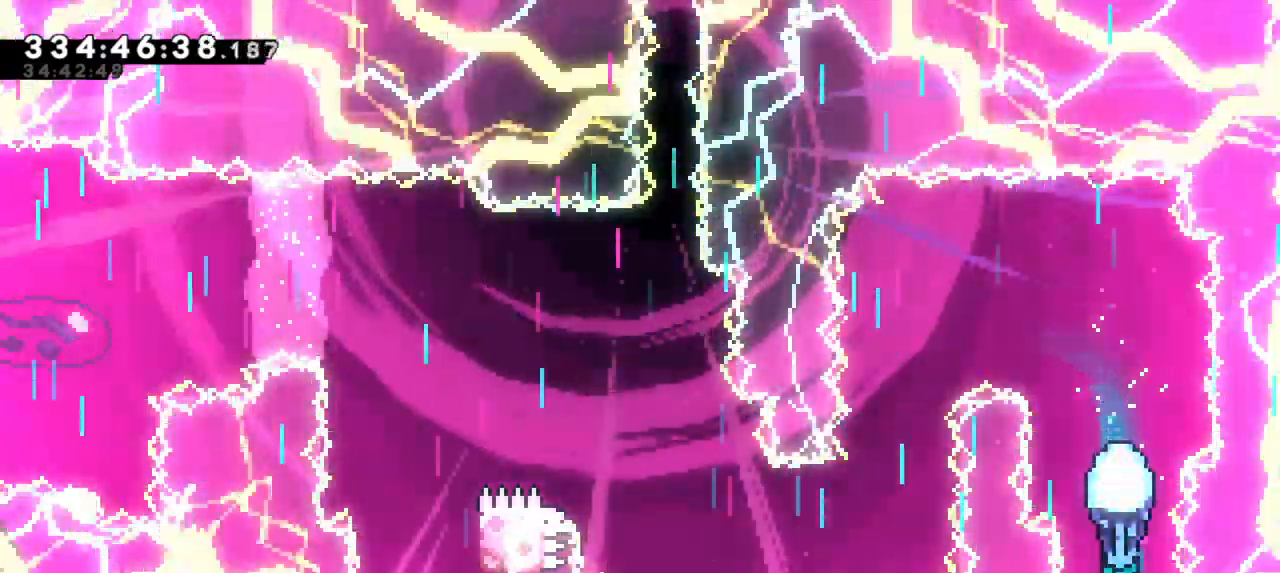
{"keys": ["grab", "left"], "events": [[17, "down", "up"], [267, "jump2", "up"], [367, "left", "down"]]}
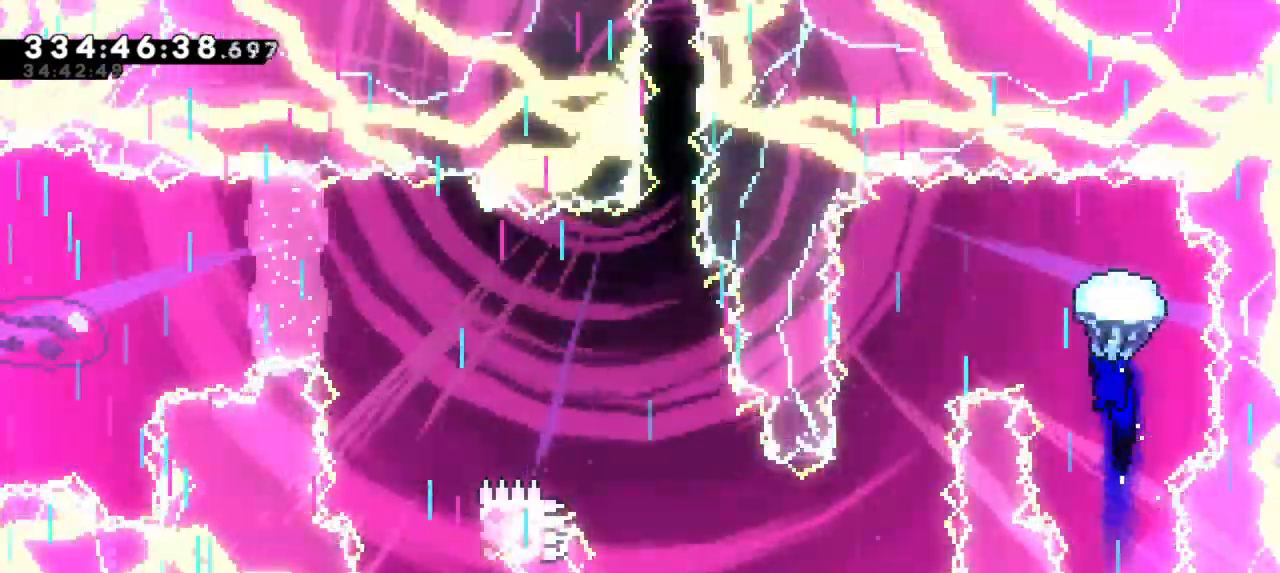
{"keys": ["down", "grab"], "events": [[250, "down", "down"], [384, "left", "up"]]}
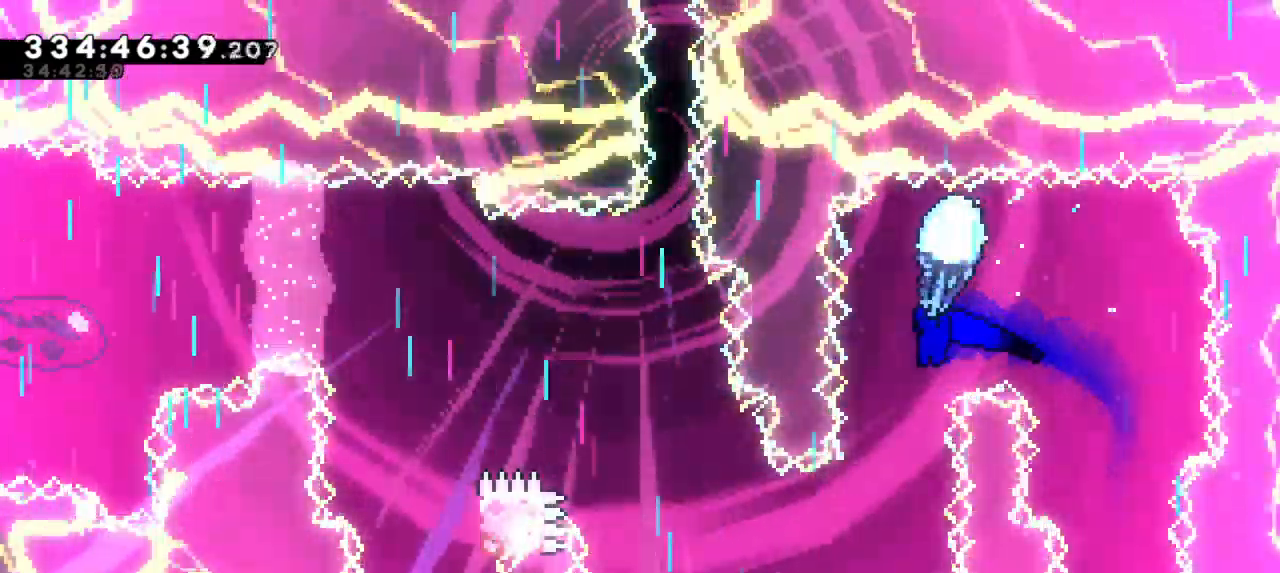
{"keys": ["down", "grab", "left"], "events": [[417, "left", "down"]]}
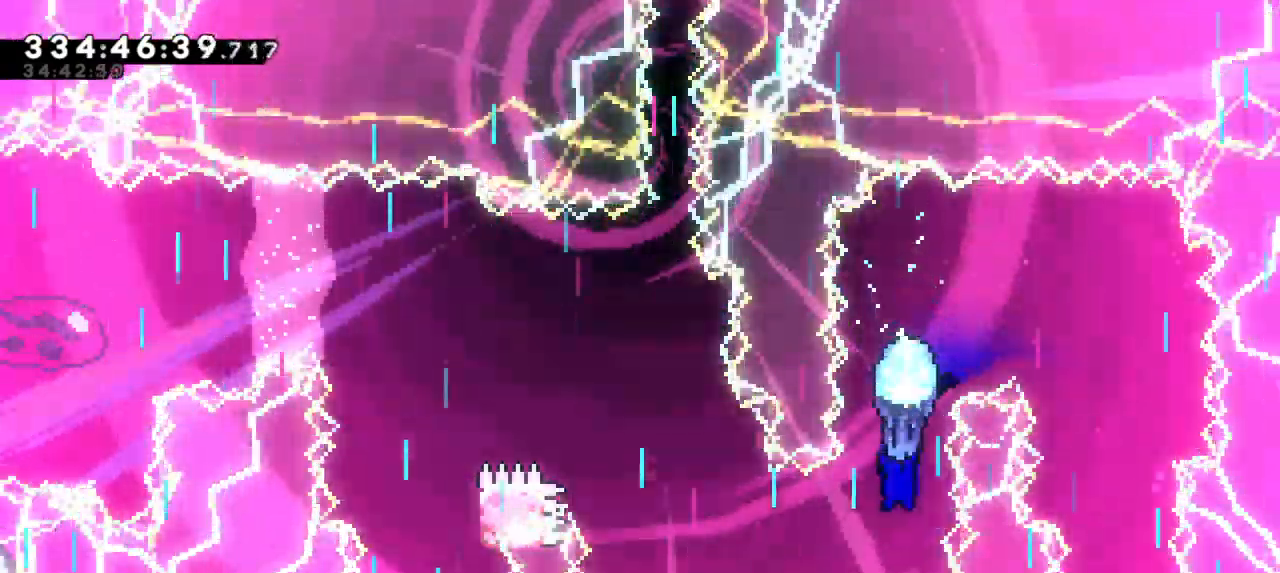
{"keys": ["grab"], "events": [[67, "down", "up"], [467, "left", "up"]]}
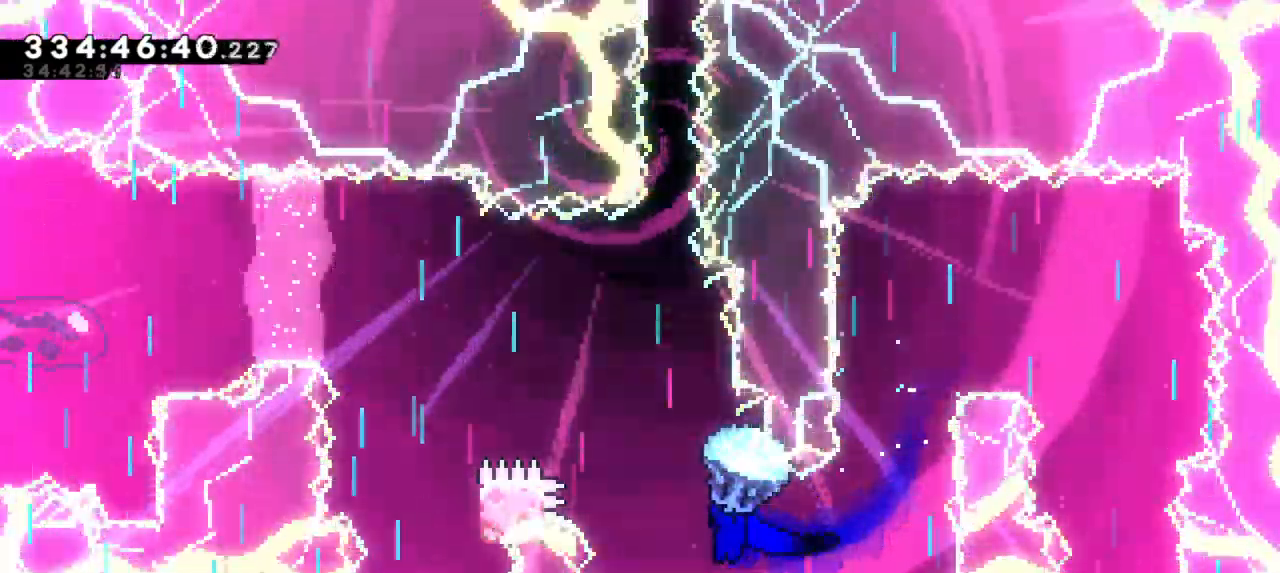
{"keys": ["grab", "left"], "events": [[284, "left", "down"]]}
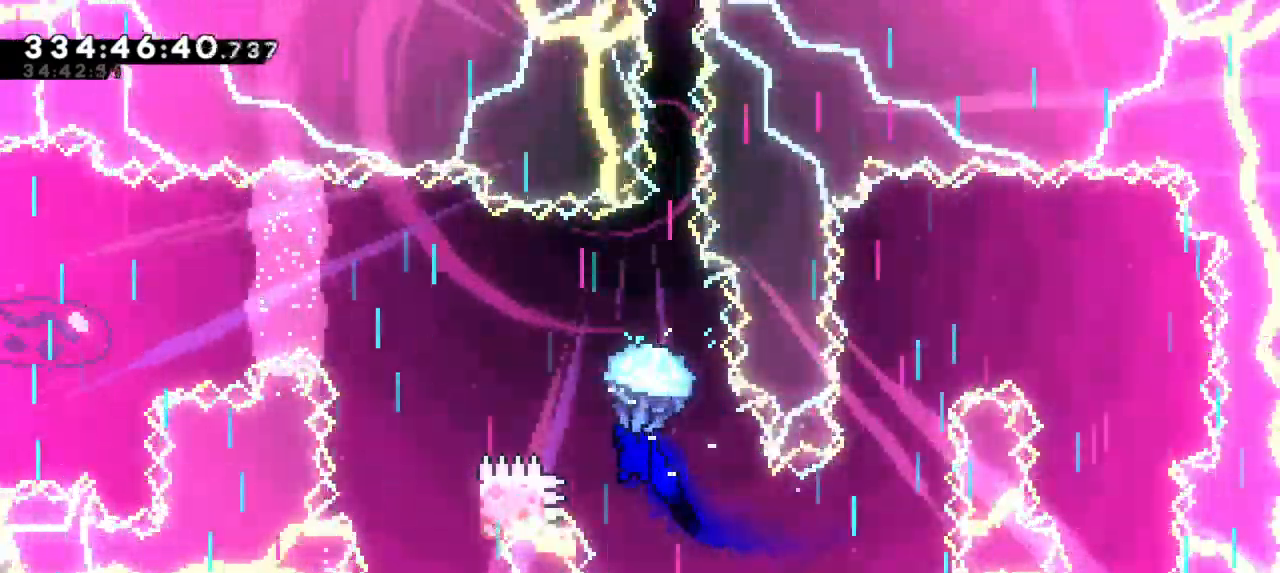
{"keys": ["down", "grab"], "events": [[284, "down", "down"], [367, "left", "up"]]}
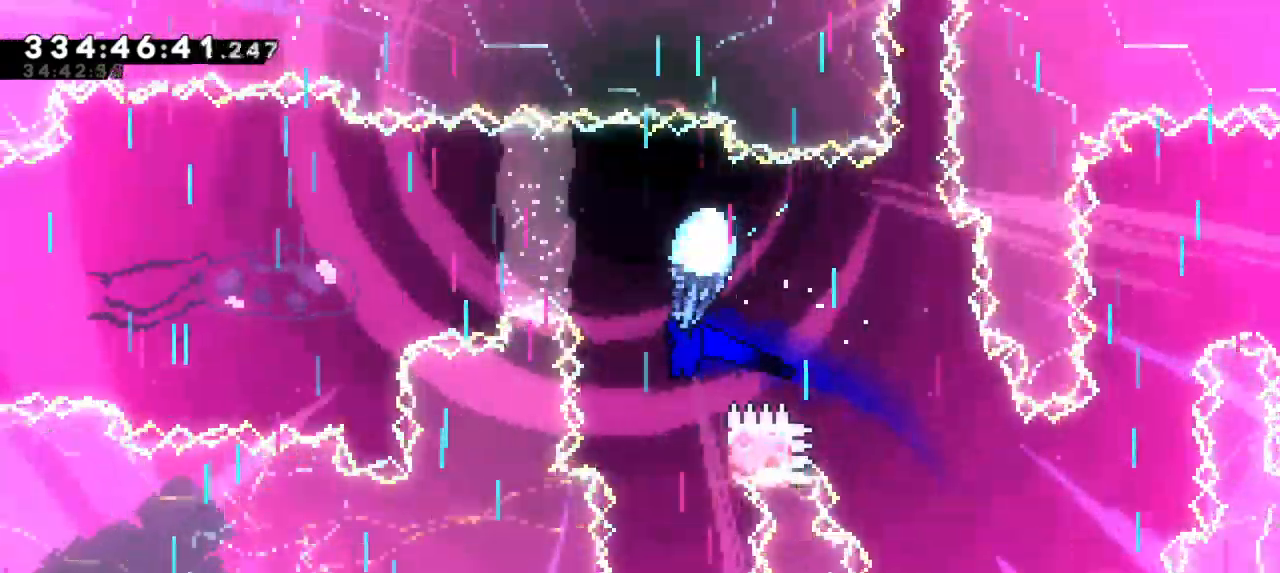
{"keys": ["grab", "right"], "events": [[234, "right", "down"], [317, "down", "up"]]}
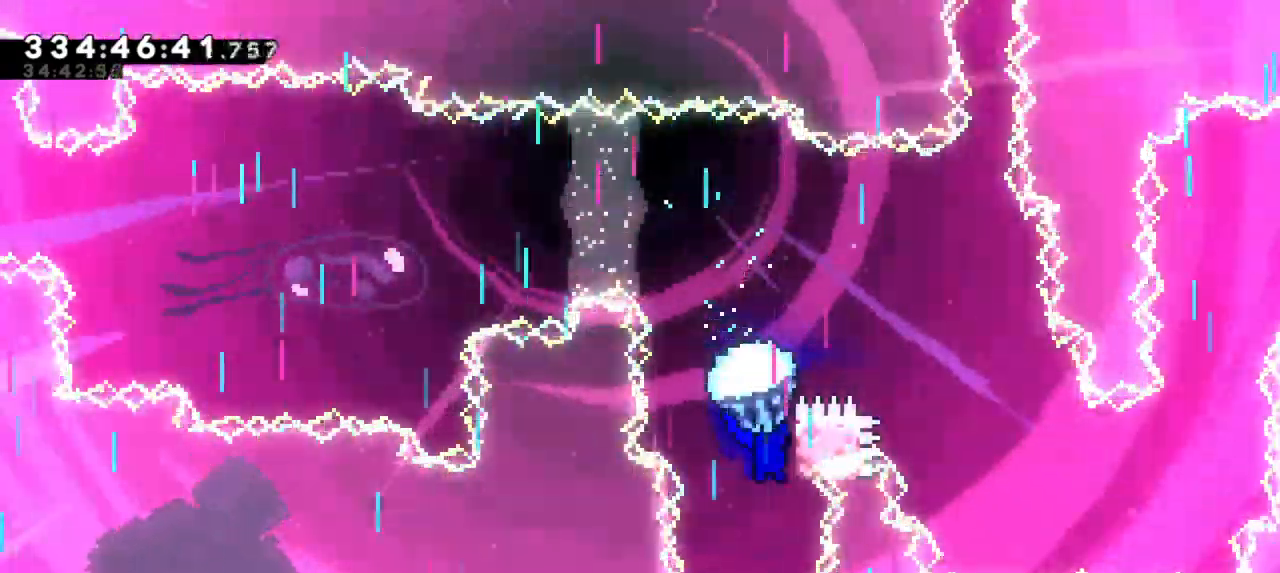
{"keys": ["down", "grab"], "events": [[100, "left", "down"], [100, "right", "up"], [217, "left", "up"], [250, "down", "down"]]}
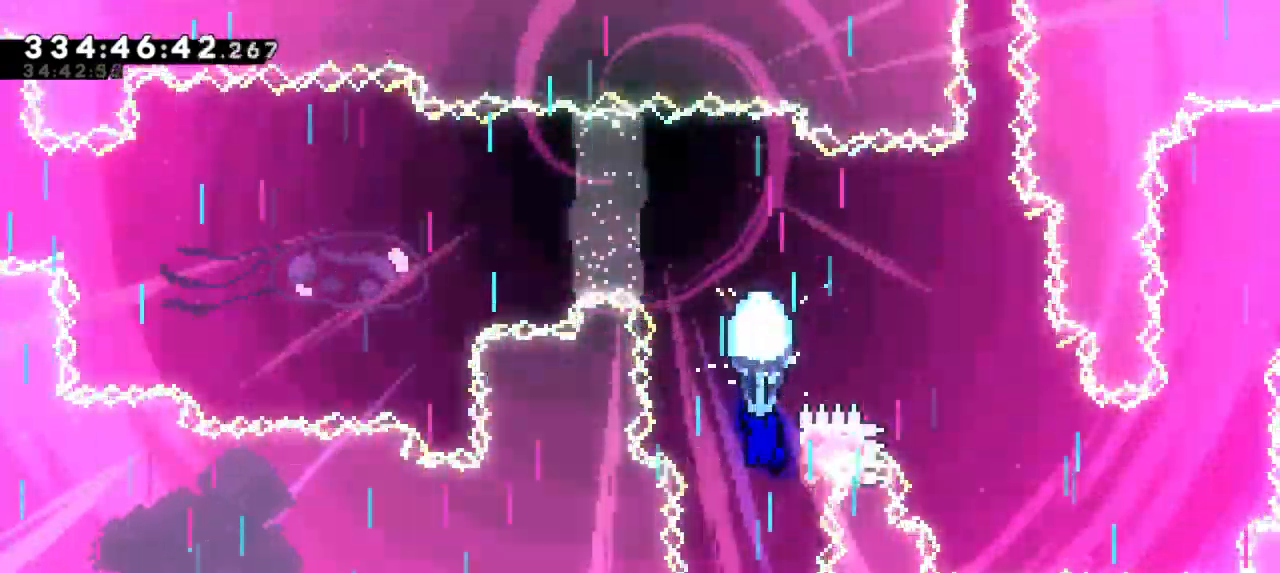
{"keys": [], "events": [[384, "down", "up"], [467, "grab", "up"]]}
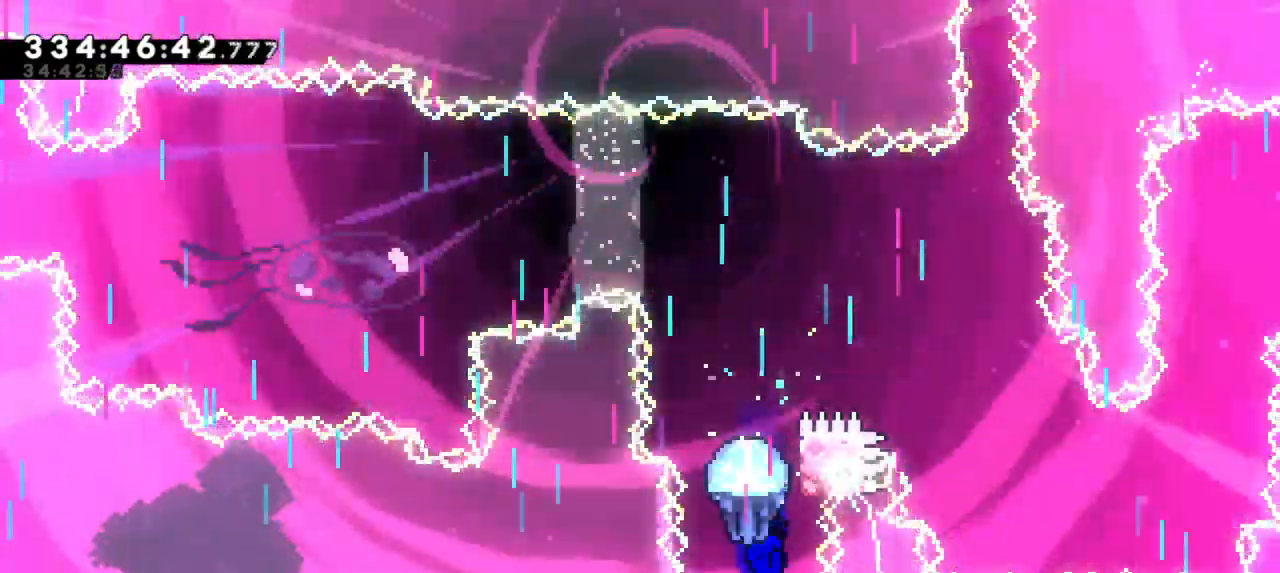
{"keys": ["grab", "jump2", "left"], "events": [[17, "up", "down"], [50, "dash", "down"], [284, "grab", "down"], [284, "jump2", "down"], [350, "dash", "up"], [384, "left", "down"], [400, "up", "up"]]}
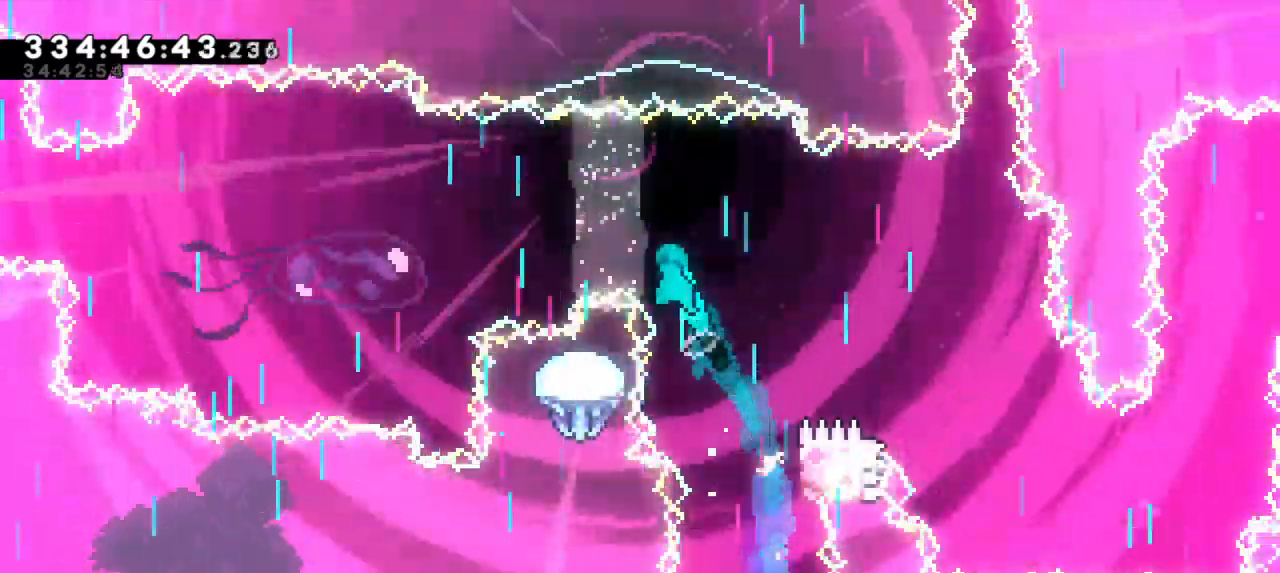
{"keys": ["grab", "jump2", "left"], "events": []}
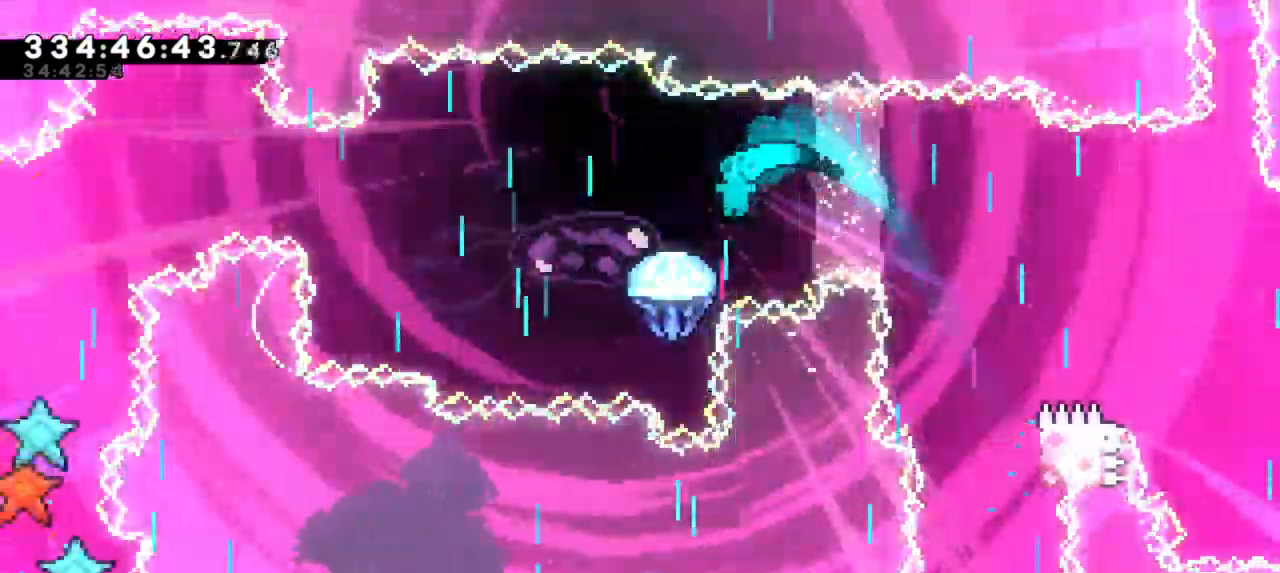
{"keys": ["grab", "left"], "events": [[234, "jump2", "up"]]}
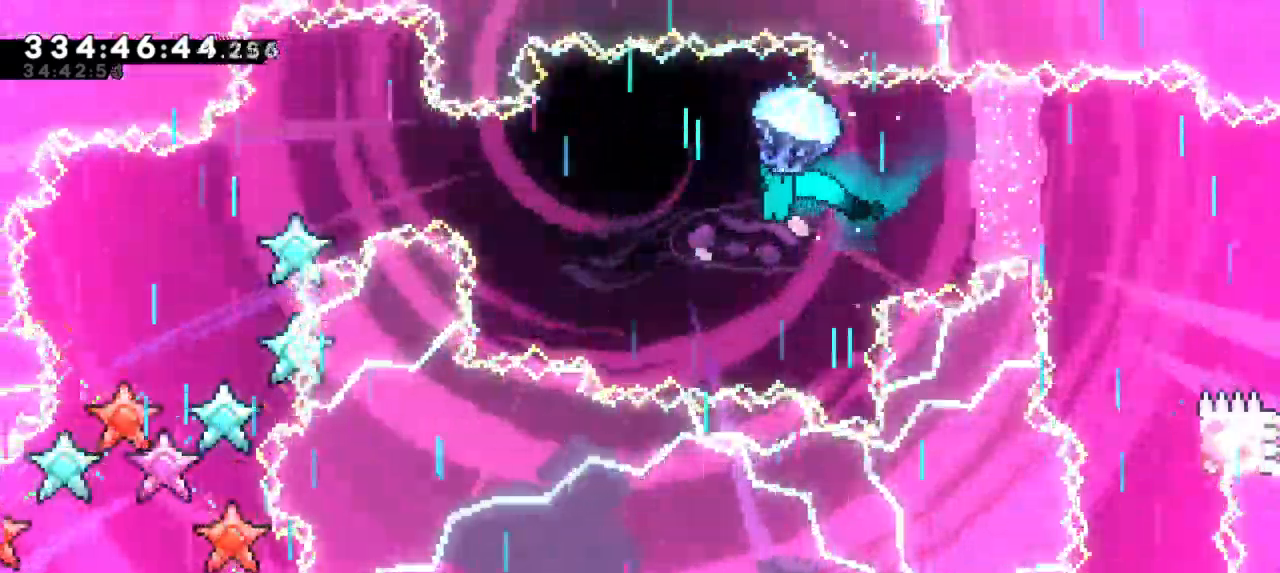
{"keys": ["grab", "left"], "events": []}
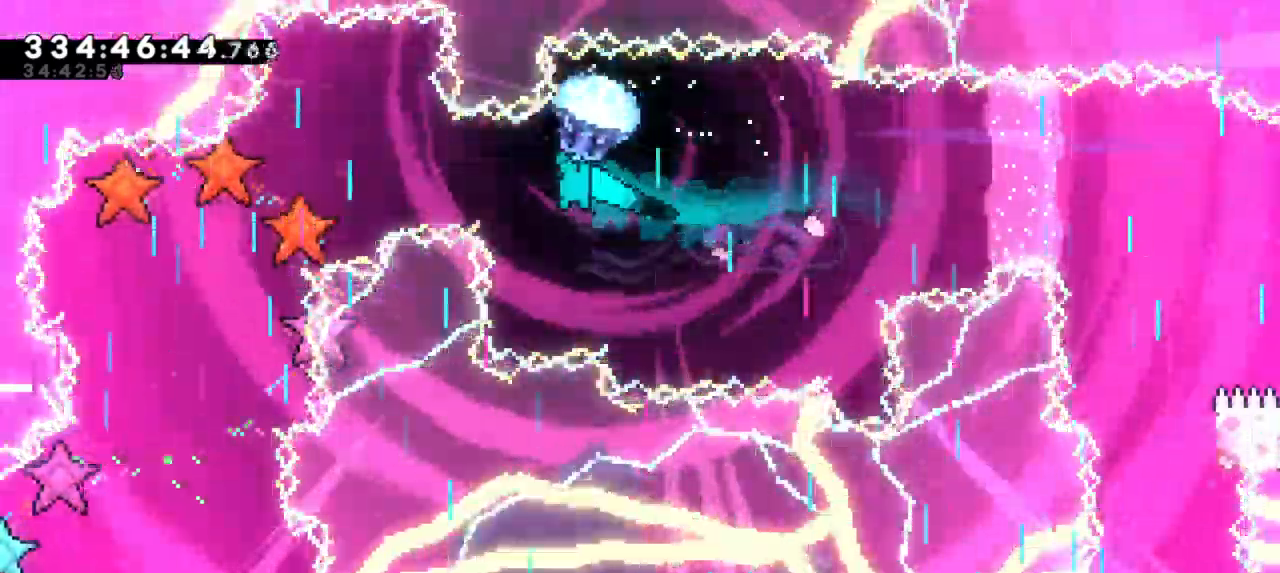
{"keys": ["grab"], "events": [[117, "down", "down"], [317, "down", "up"], [350, "left", "up"]]}